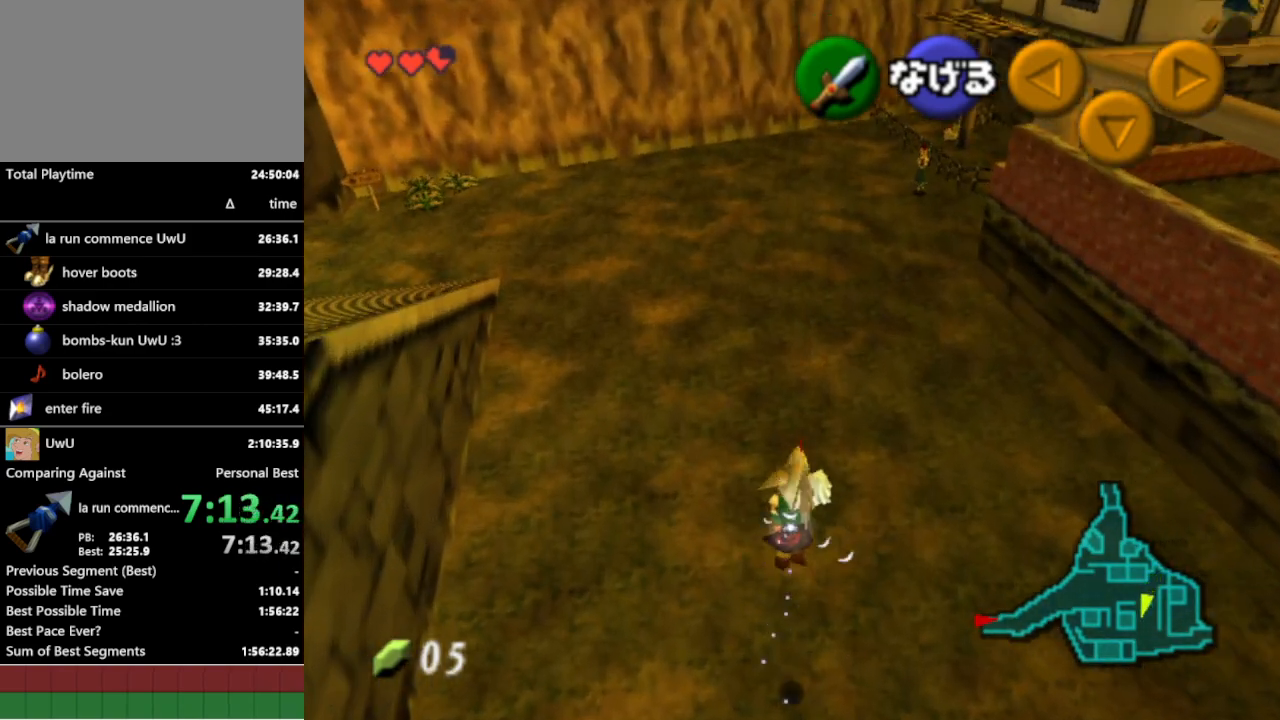
Gameplay with a controller (Nintendo layout); each line is a JSON object with the inputs held at the frame after it. "events" lists button and stick changes between this image and that frame as [ms after this image, input, new state], when the widget could be followed in between. Not read: L3 R1 R3.
{"buttons": [], "left_stick": "center", "right_stick": "center", "events": [[200, "A", "down"], [233, "left_stick", "center"], [367, "A", "up"]]}
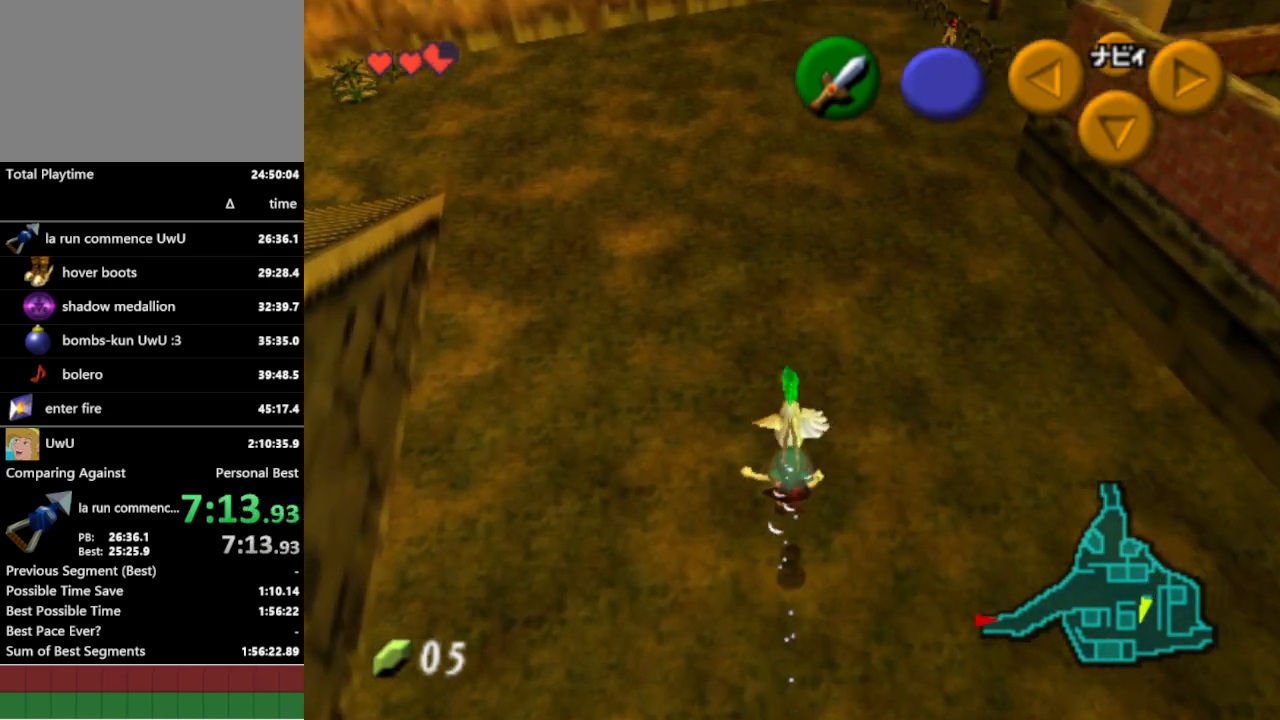
{"buttons": [], "left_stick": "center", "right_stick": "center", "events": [[67, "left_stick", "down-left"], [333, "L1", "down"], [433, "left_stick", "center"], [500, "L1", "up"]]}
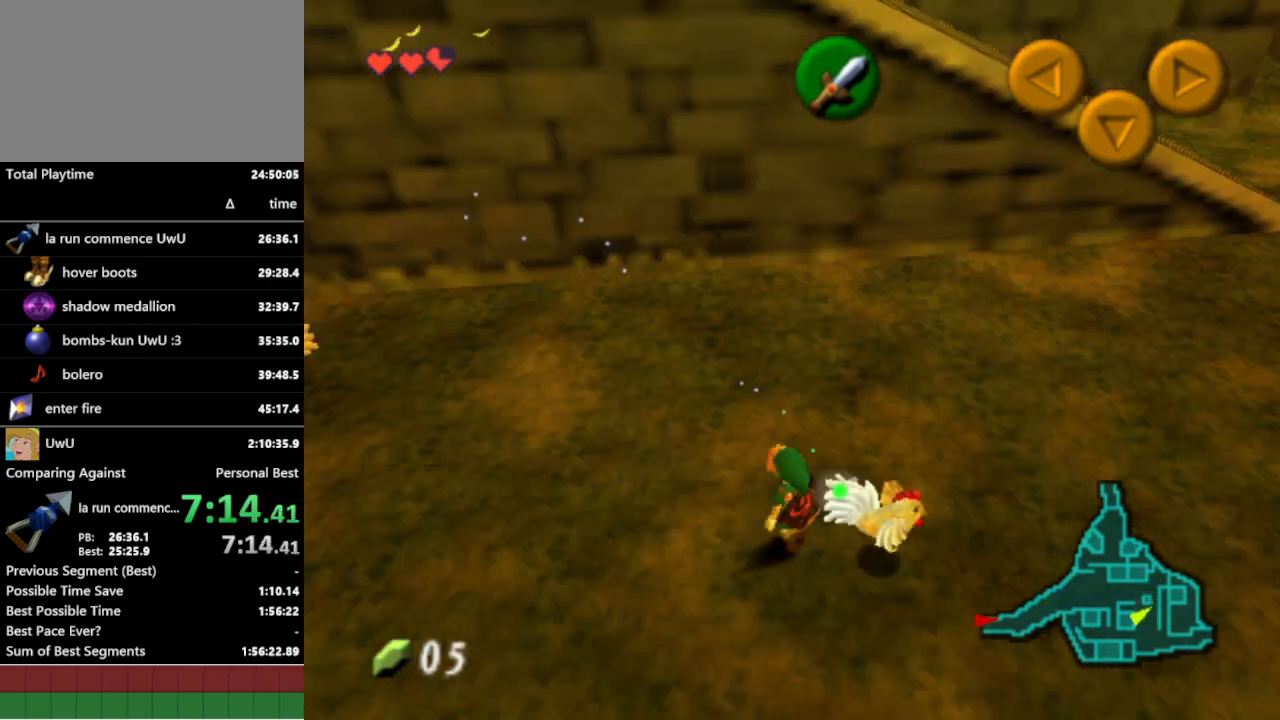
{"buttons": [], "left_stick": "up-left", "right_stick": "center", "events": [[67, "left_stick", "up"], [433, "left_stick", "up-left"]]}
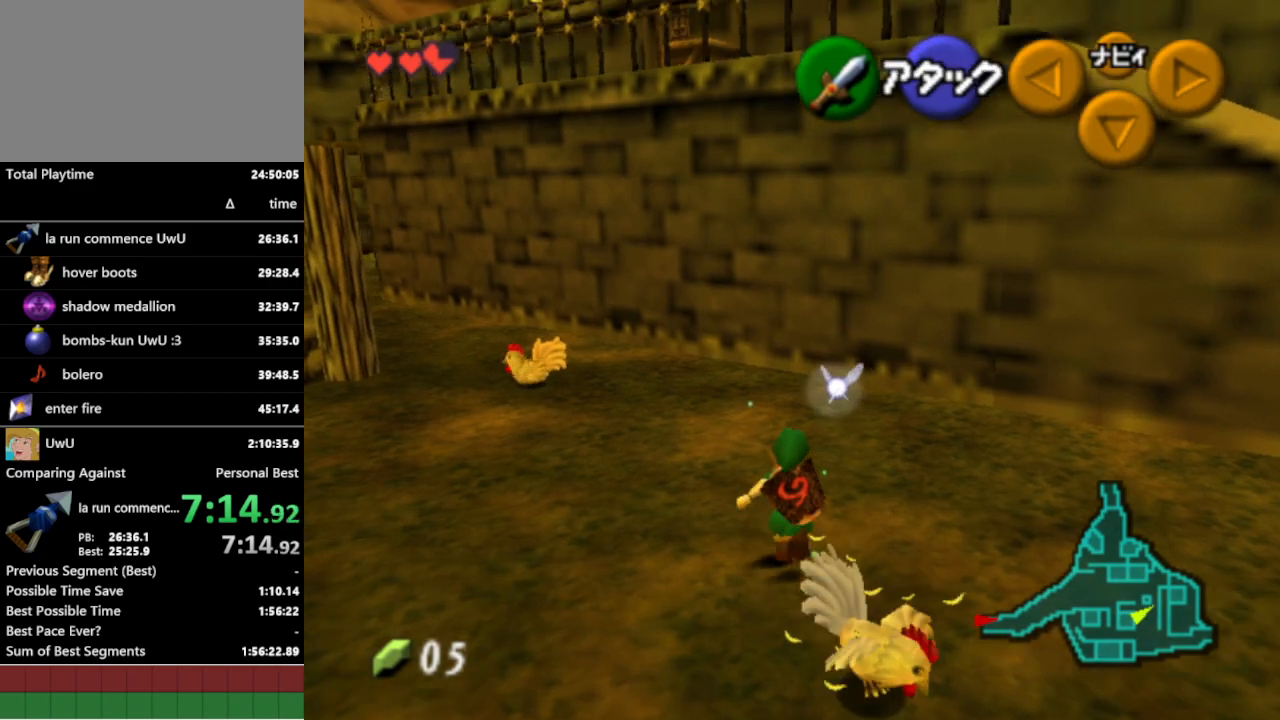
{"buttons": [], "left_stick": "up", "right_stick": "center", "events": [[300, "A", "down"], [433, "A", "up"], [433, "left_stick", "up"]]}
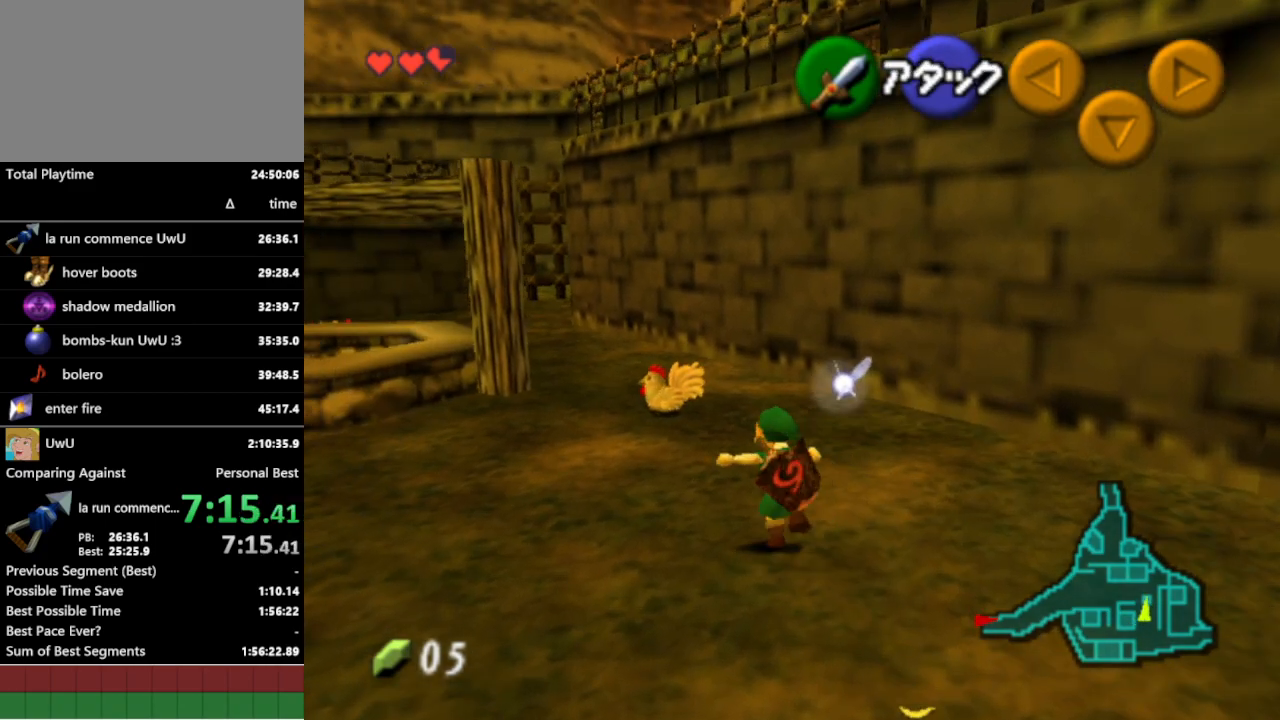
{"buttons": ["A"], "left_stick": "up", "right_stick": "center", "events": [[467, "A", "down"]]}
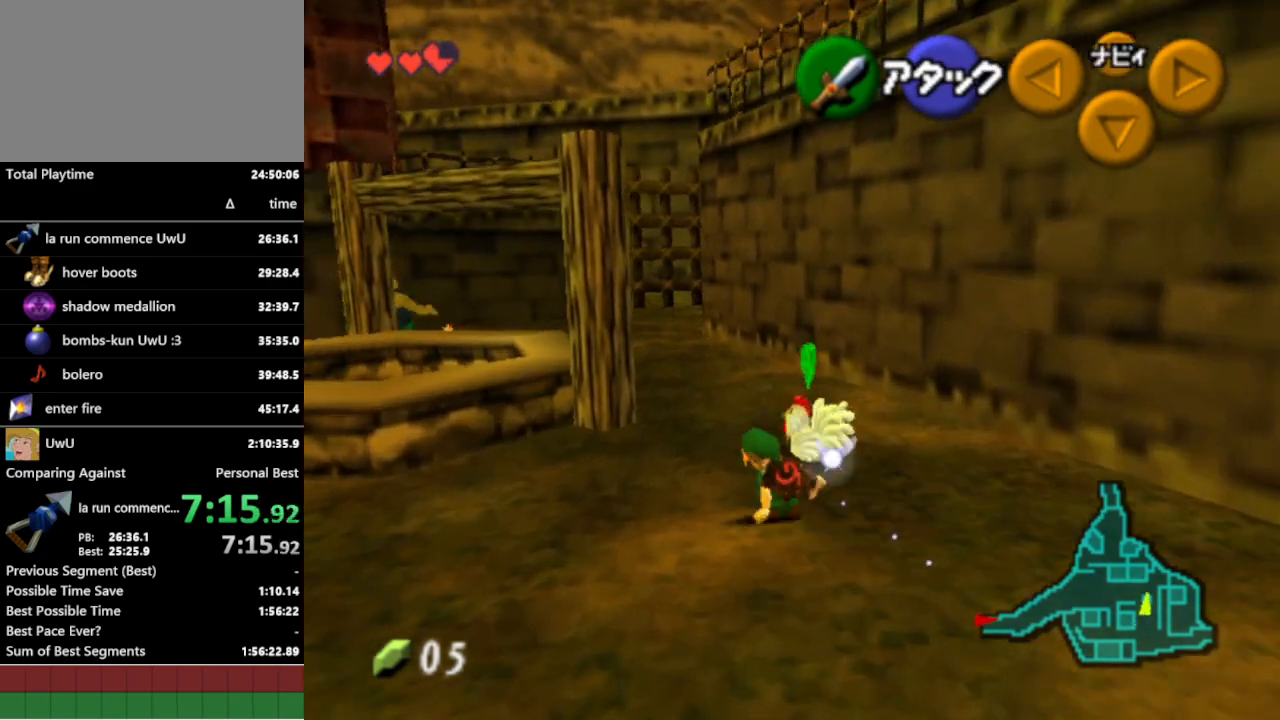
{"buttons": [], "left_stick": "down", "right_stick": "center", "events": [[67, "A", "up"], [67, "left_stick", "center"], [133, "A", "down"], [233, "A", "up"], [300, "A", "down"], [367, "A", "up"], [467, "left_stick", "down"]]}
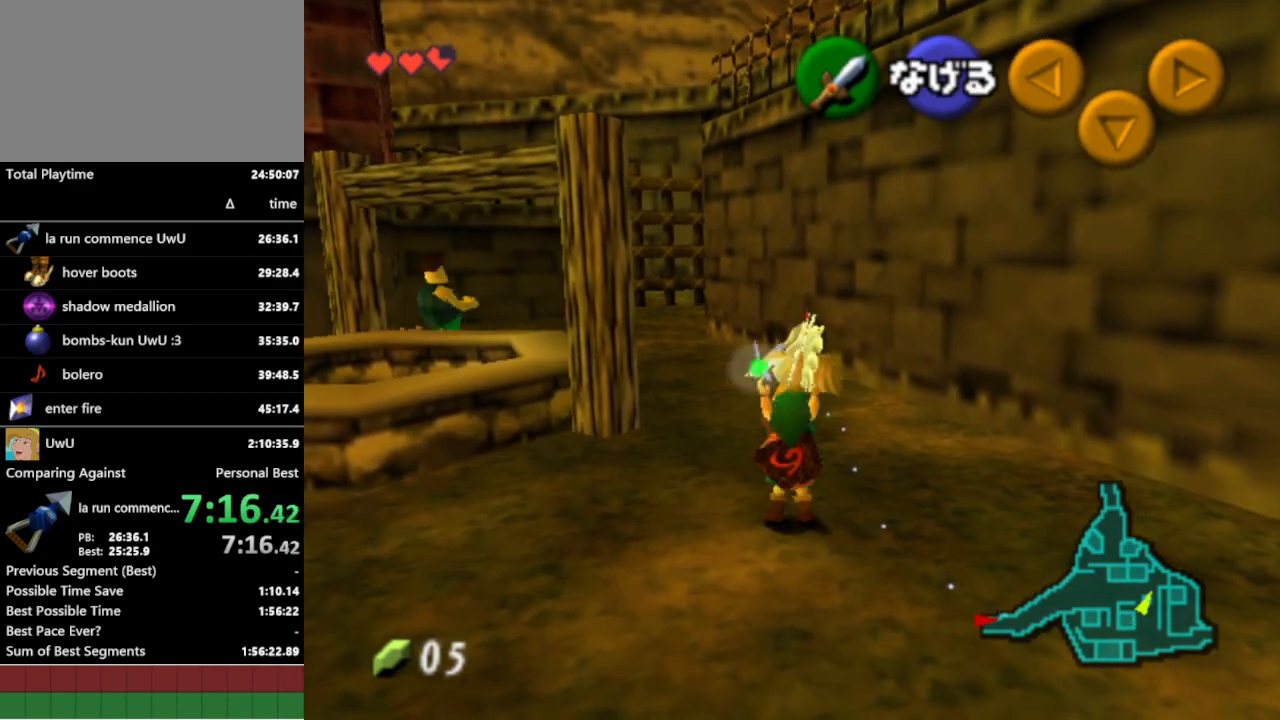
{"buttons": [], "left_stick": "down", "right_stick": "center", "events": [[233, "A", "down"], [333, "A", "up"]]}
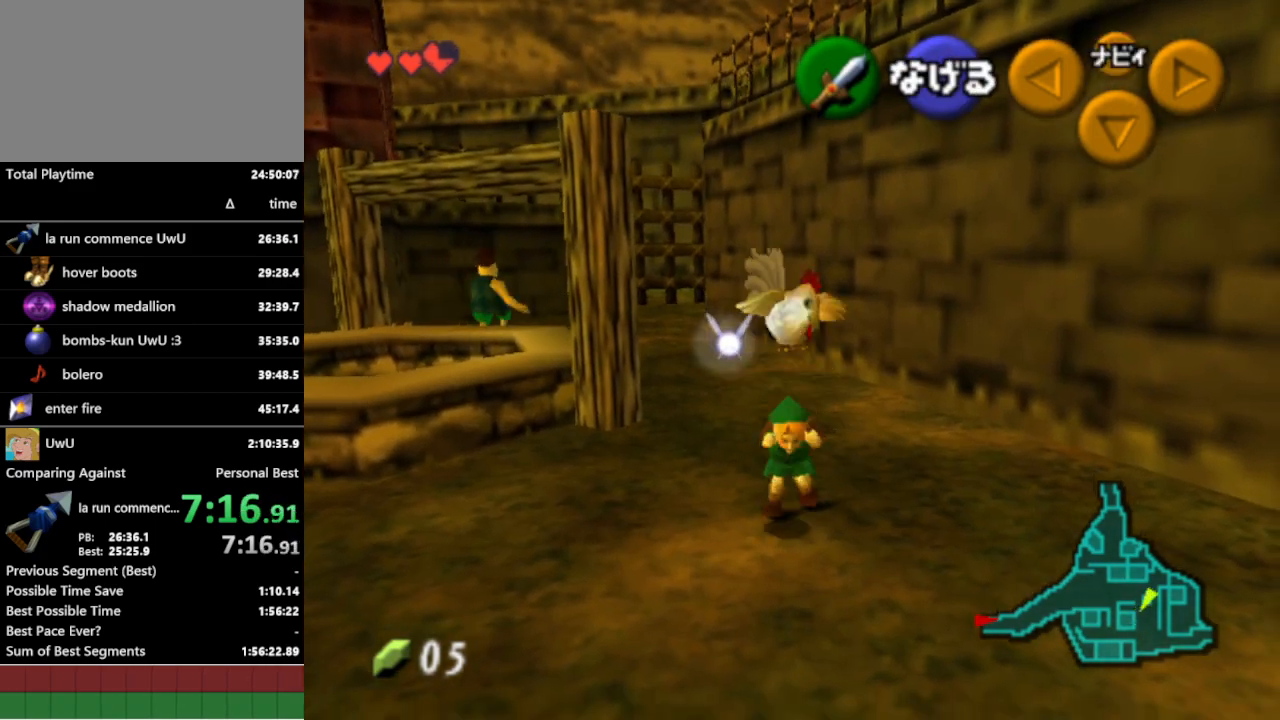
{"buttons": ["B"], "left_stick": "down", "right_stick": "center", "events": [[500, "B", "down"]]}
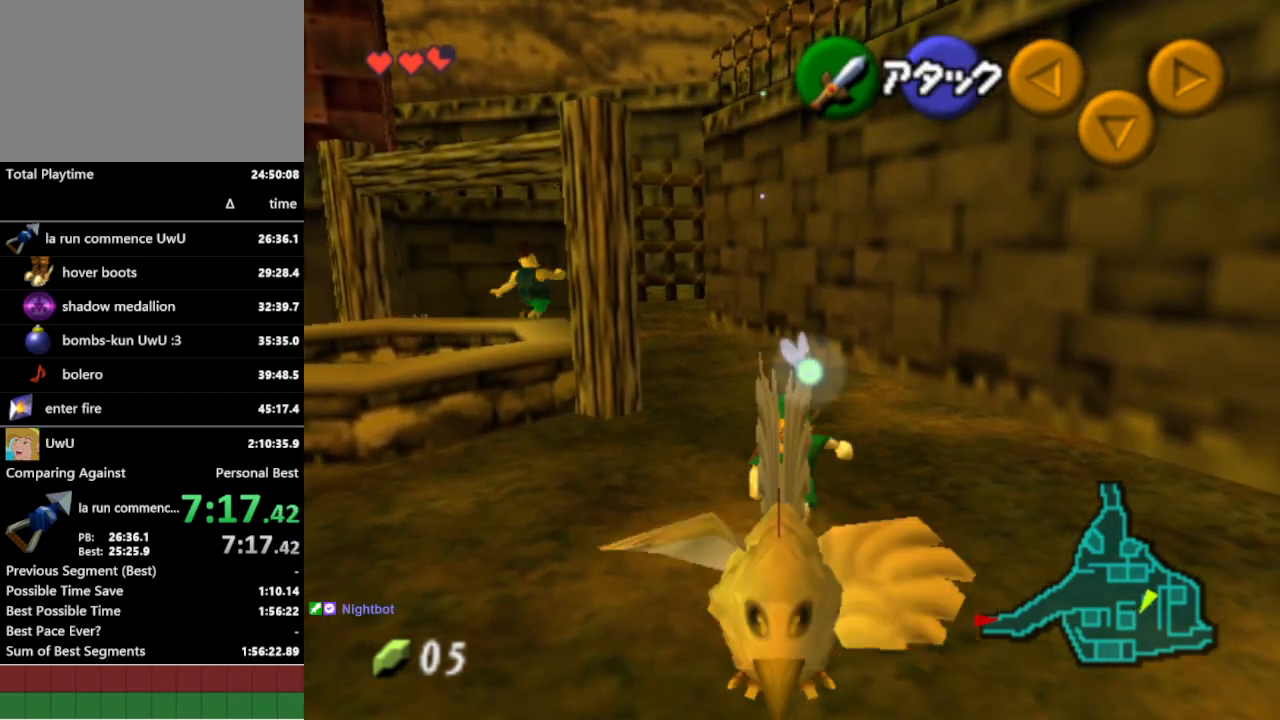
{"buttons": [], "left_stick": "center", "right_stick": "center", "events": [[133, "B", "up"], [333, "left_stick", "center"]]}
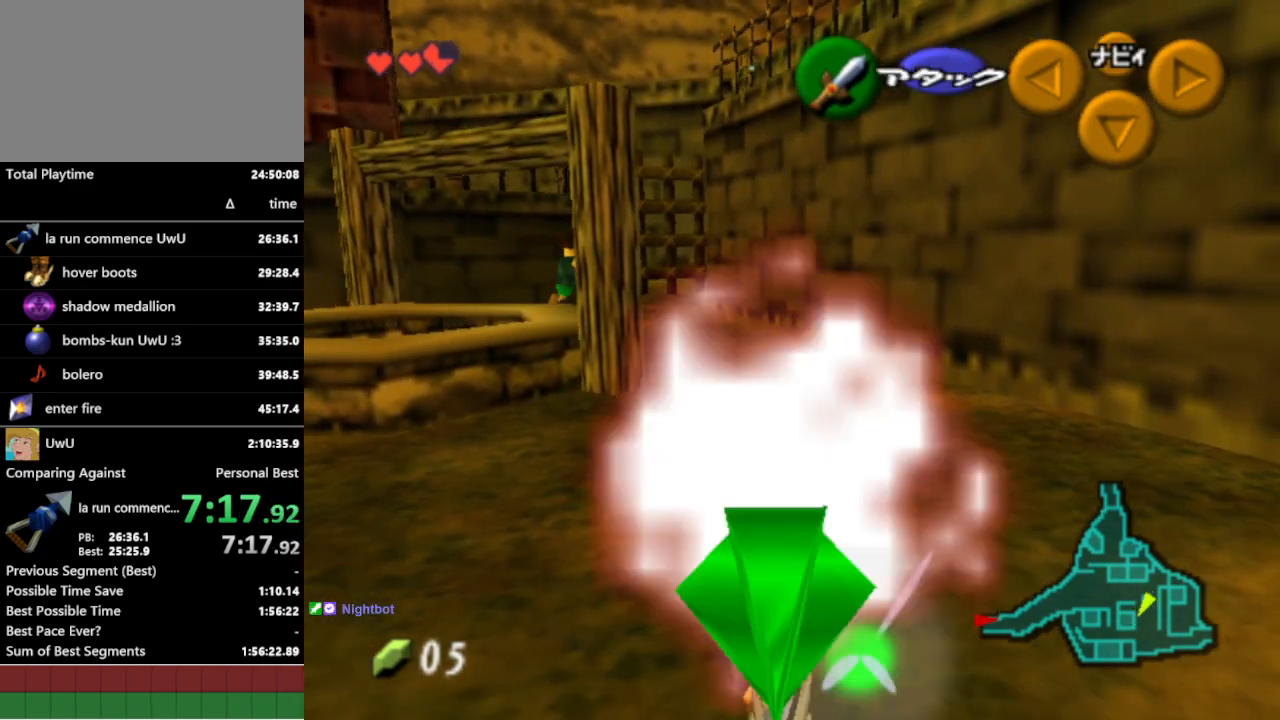
{"buttons": [], "left_stick": "right", "right_stick": "center", "events": [[100, "left_stick", "down-right"], [167, "left_stick", "right"]]}
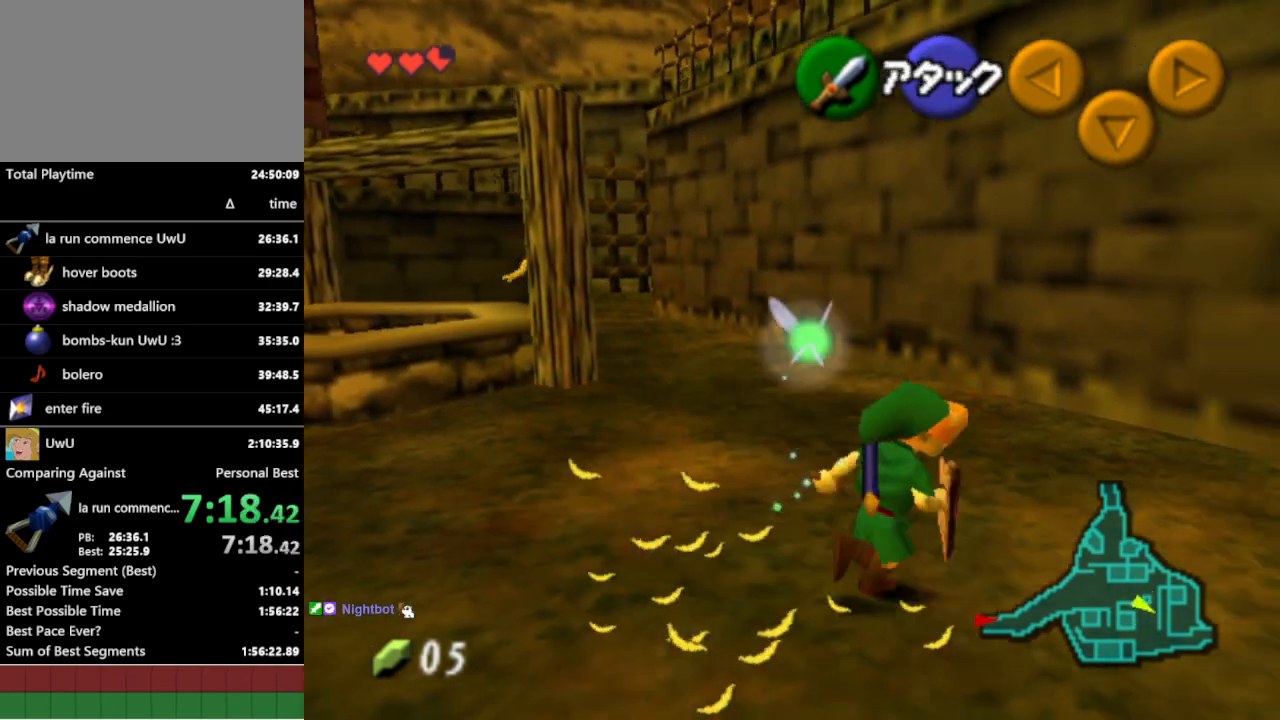
{"buttons": [], "left_stick": "up", "right_stick": "center", "events": [[133, "left_stick", "up-right"], [500, "left_stick", "up"]]}
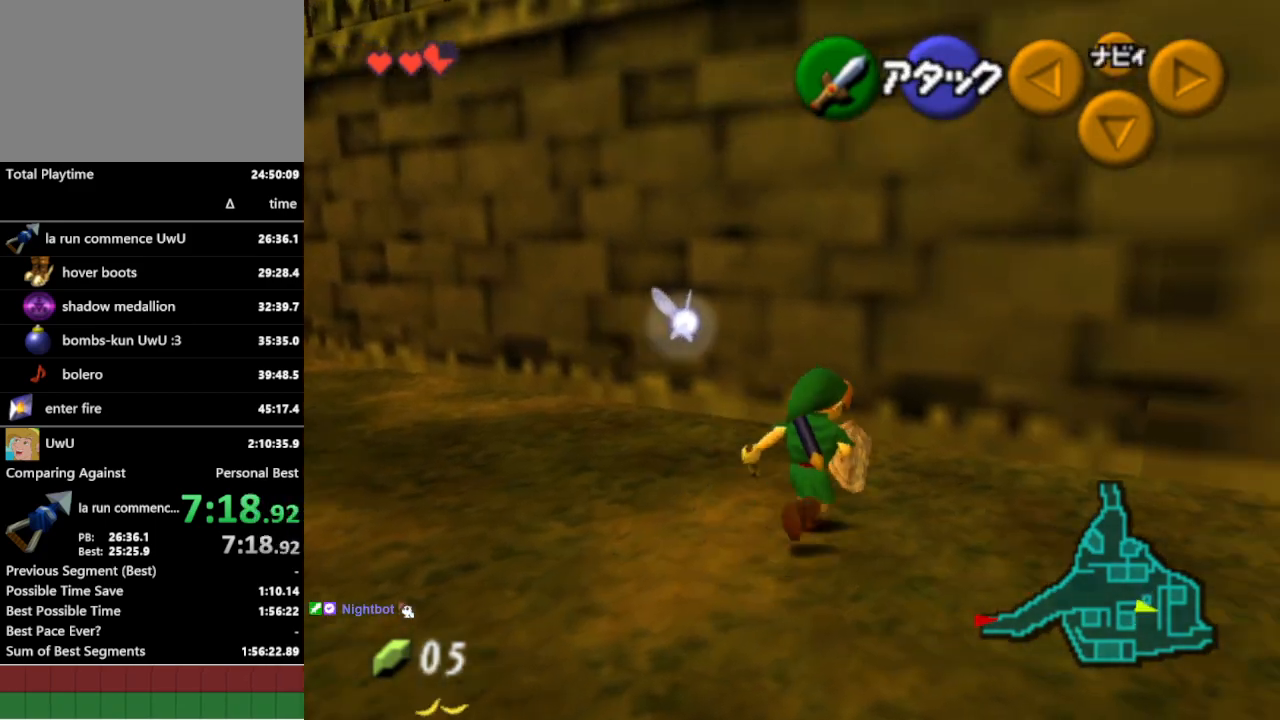
{"buttons": [], "left_stick": "up-left", "right_stick": "center", "events": [[233, "left_stick", "up-left"]]}
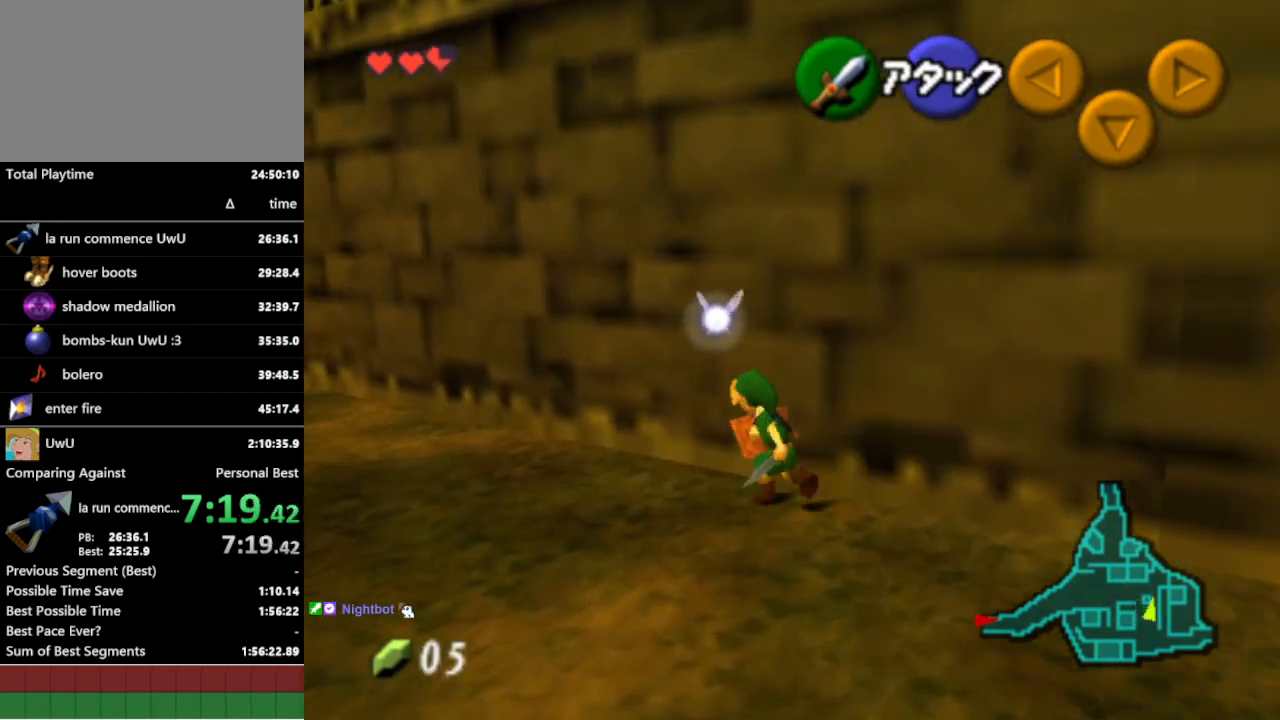
{"buttons": [], "left_stick": "up", "right_stick": "center", "events": [[100, "A", "down"], [267, "A", "up"], [267, "L1", "down"], [300, "left_stick", "up"], [433, "L1", "up"]]}
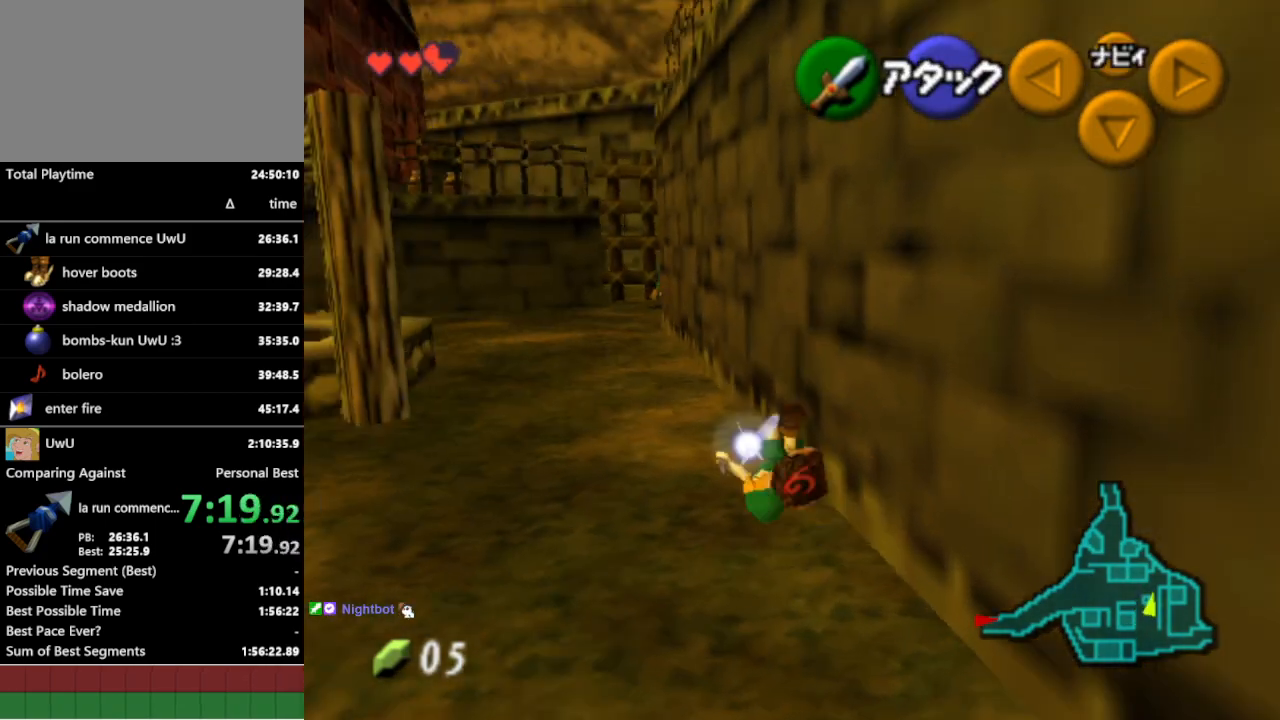
{"buttons": ["A"], "left_stick": "up-left", "right_stick": "center", "events": [[133, "left_stick", "up-left"], [400, "A", "down"]]}
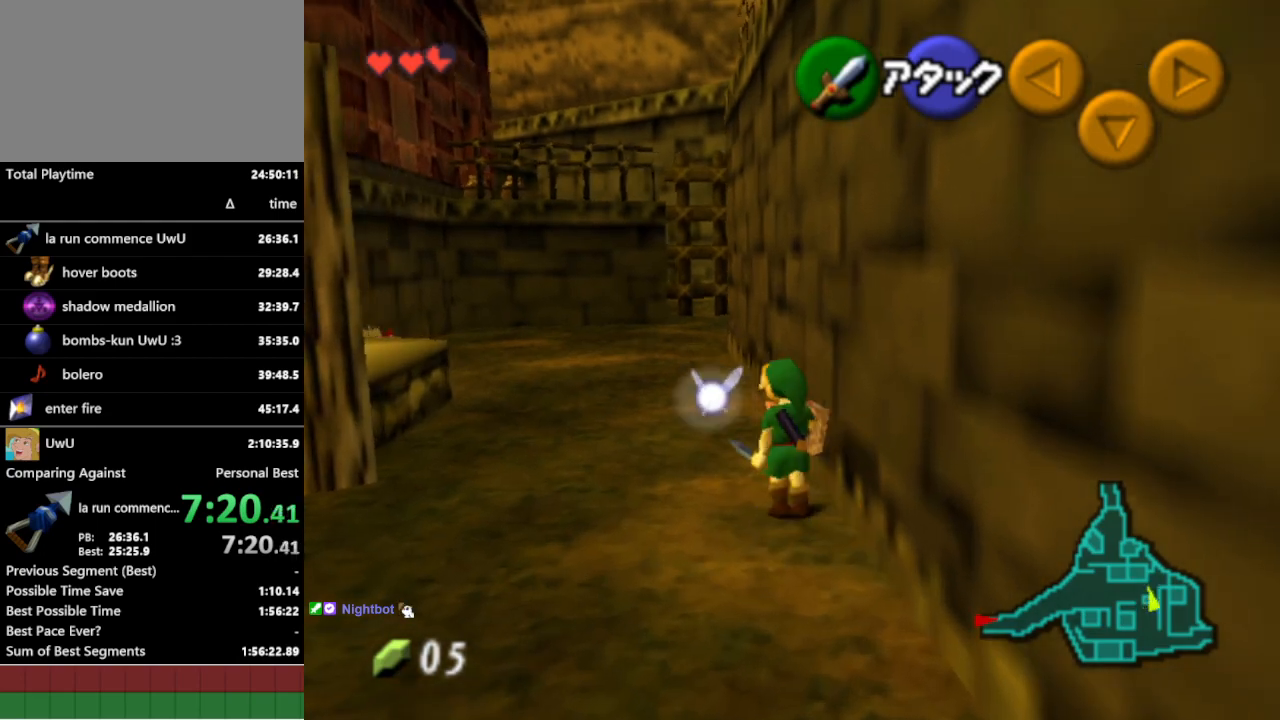
{"buttons": [], "left_stick": "up-left", "right_stick": "center", "events": [[33, "A", "up"]]}
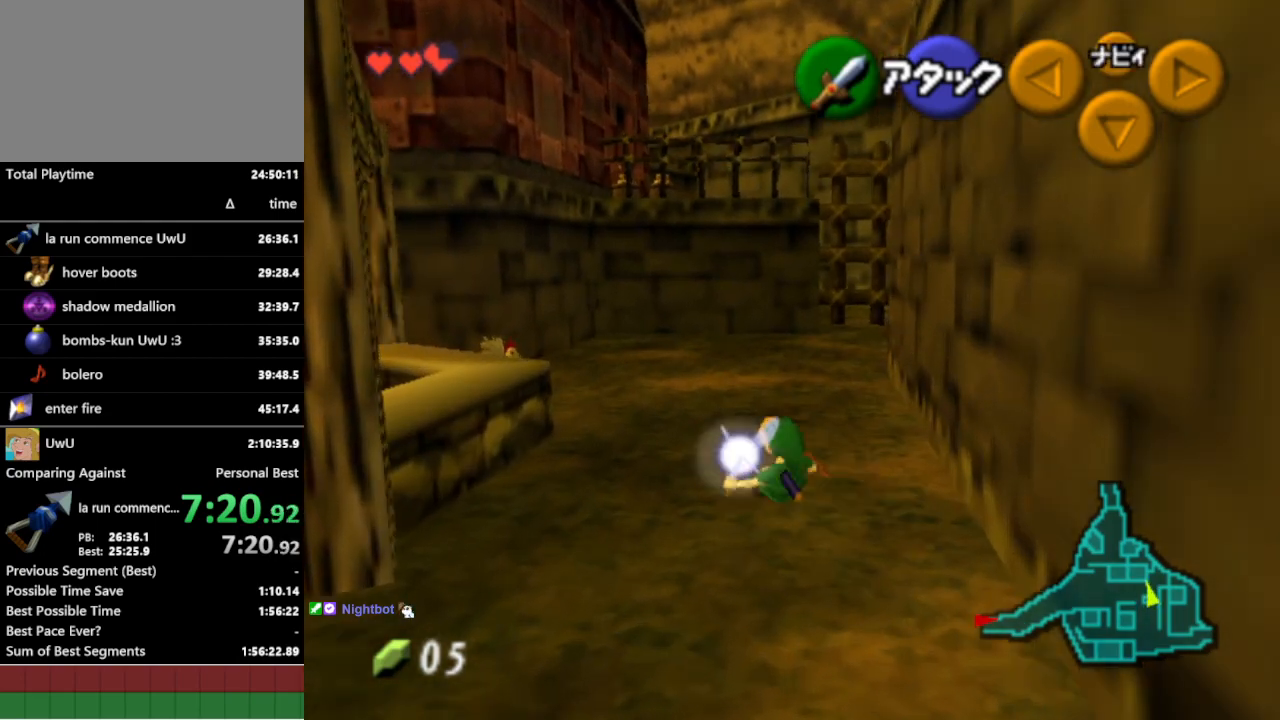
{"buttons": [], "left_stick": "up-left", "right_stick": "center", "events": [[233, "A", "down"], [333, "A", "up"]]}
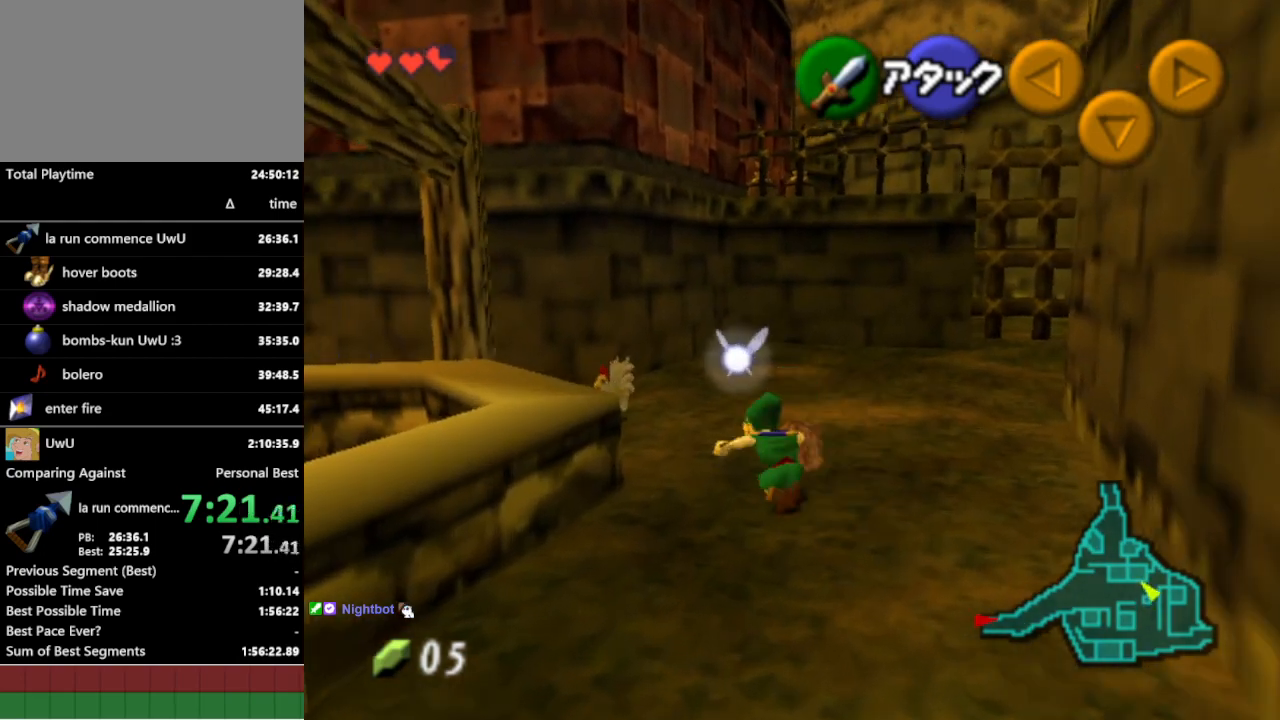
{"buttons": [], "left_stick": "center", "right_stick": "center", "events": [[133, "A", "down"], [233, "A", "up"], [333, "A", "down"], [433, "A", "up"], [433, "left_stick", "center"]]}
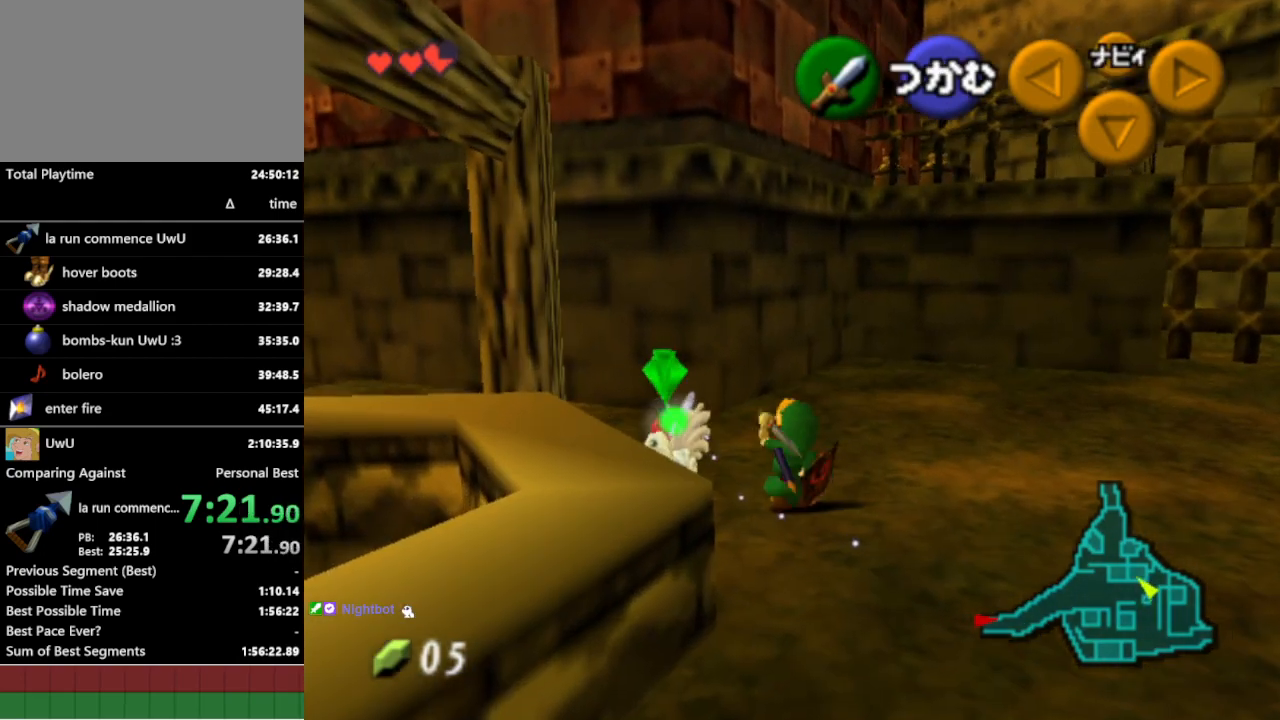
{"buttons": [], "left_stick": "up-left", "right_stick": "center", "events": [[67, "A", "down"], [100, "A", "up"], [367, "left_stick", "up-left"]]}
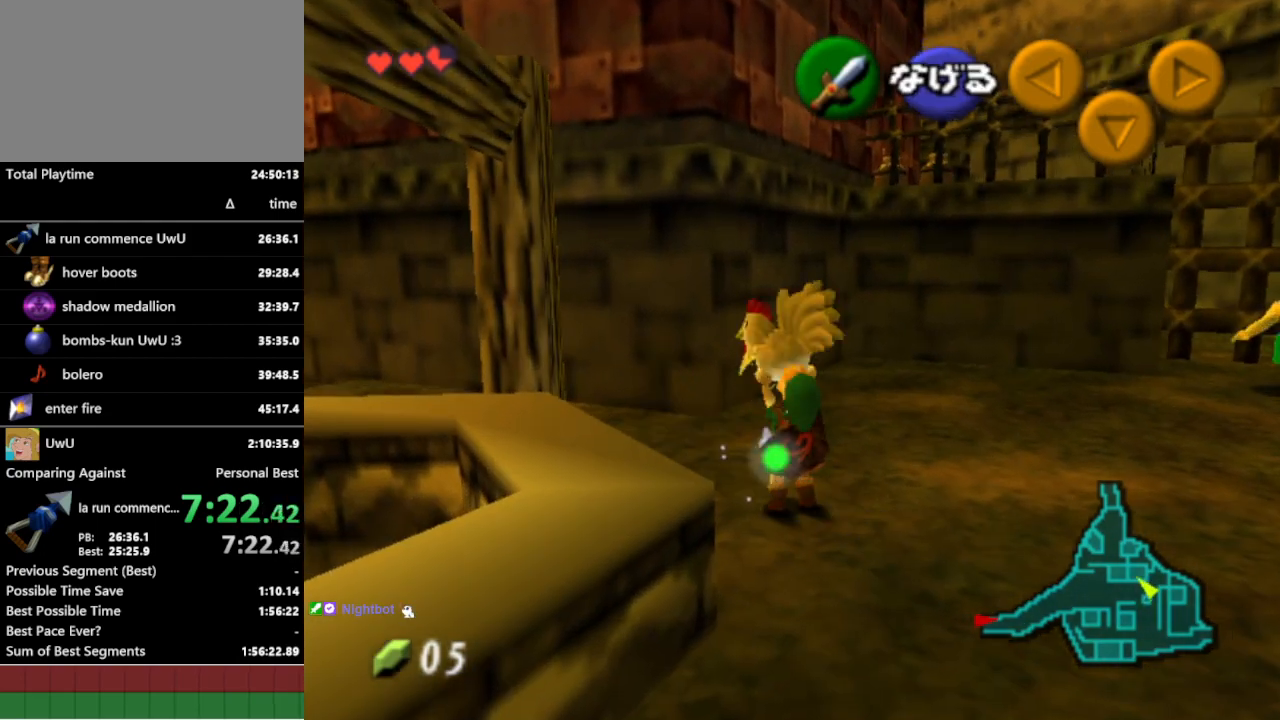
{"buttons": [], "left_stick": "up-left", "right_stick": "center", "events": []}
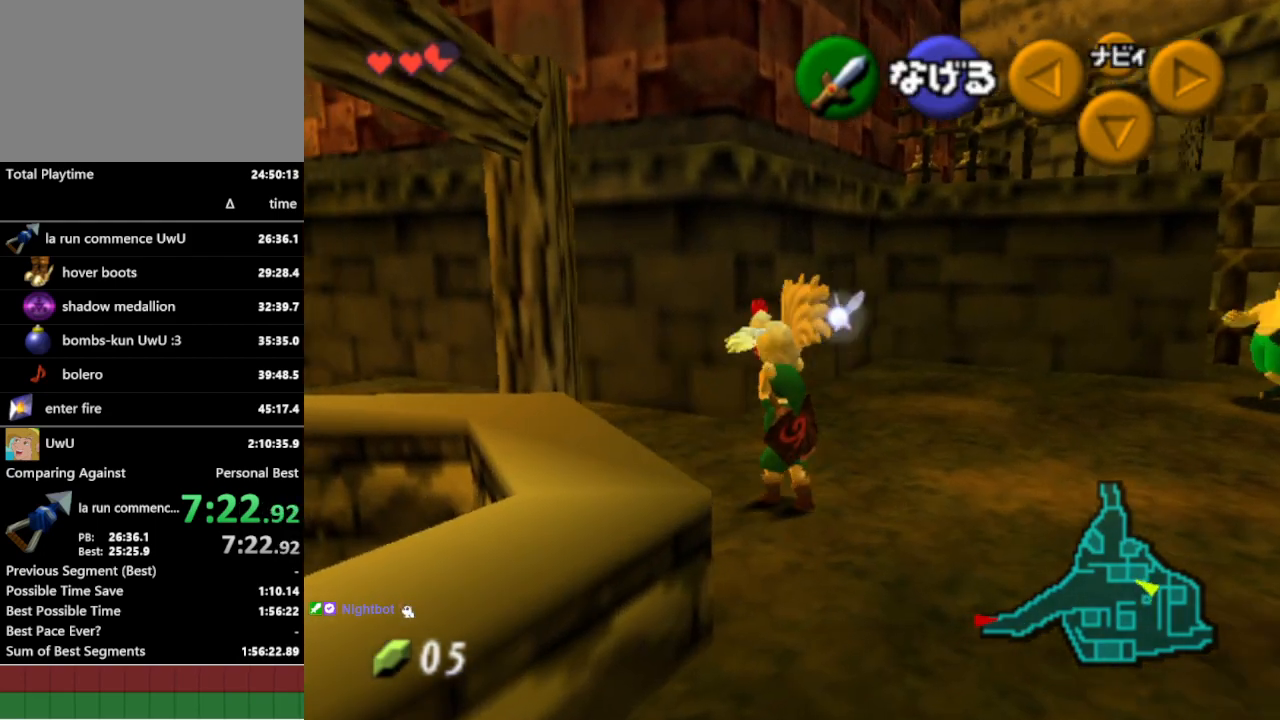
{"buttons": [], "left_stick": "up-left", "right_stick": "center", "events": []}
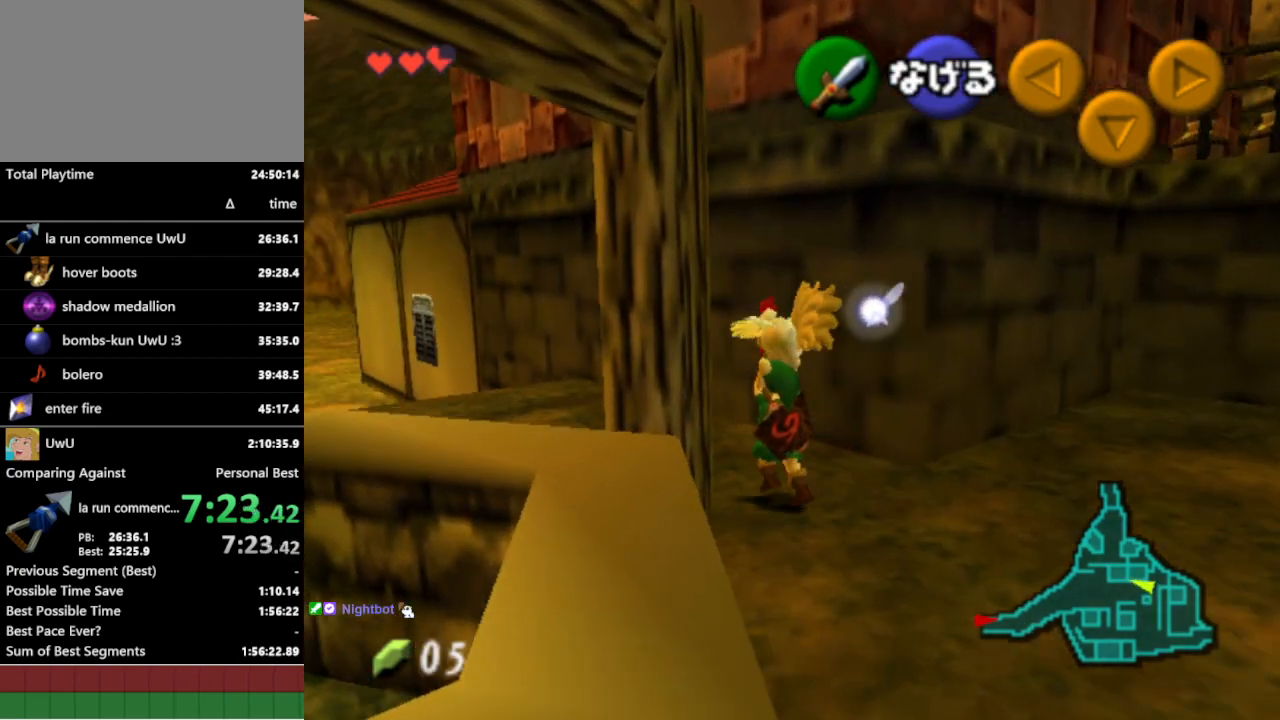
{"buttons": [], "left_stick": "up", "right_stick": "center", "events": [[200, "left_stick", "up"]]}
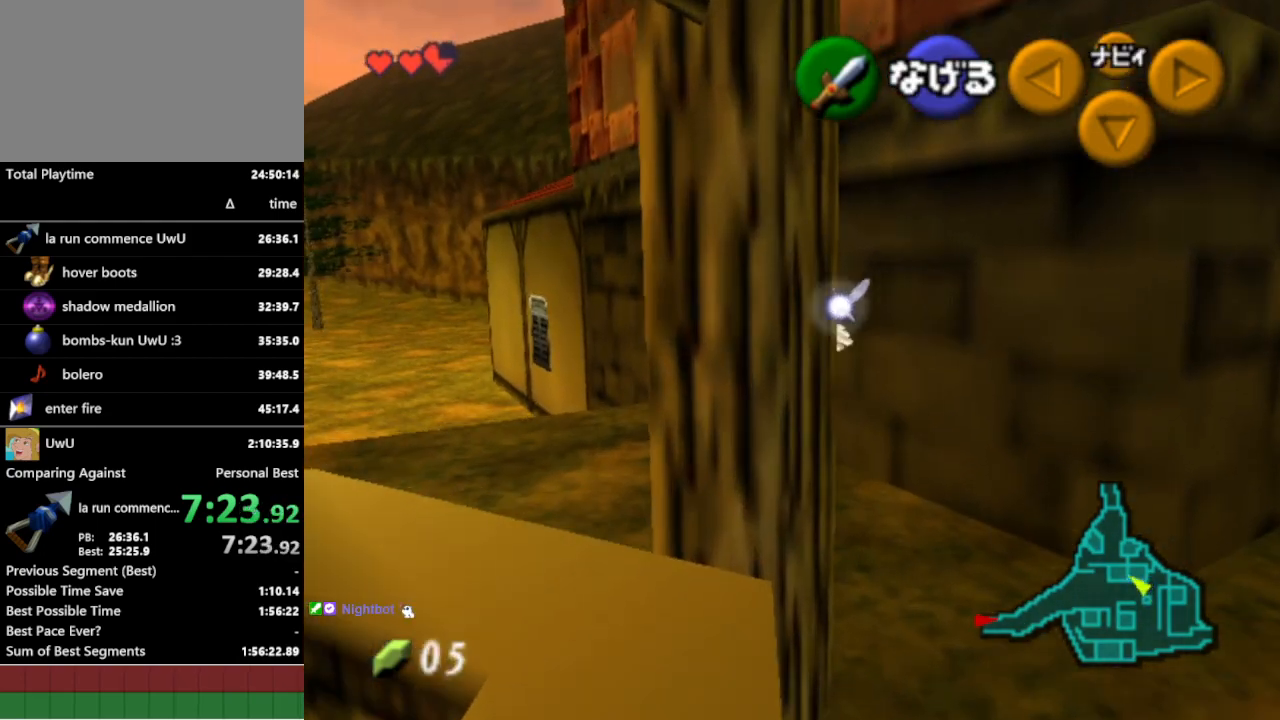
{"buttons": ["L1"], "left_stick": "down", "right_stick": "center", "events": [[33, "left_stick", "up-right"], [167, "L1", "down"], [200, "left_stick", "center"], [300, "left_stick", "down"]]}
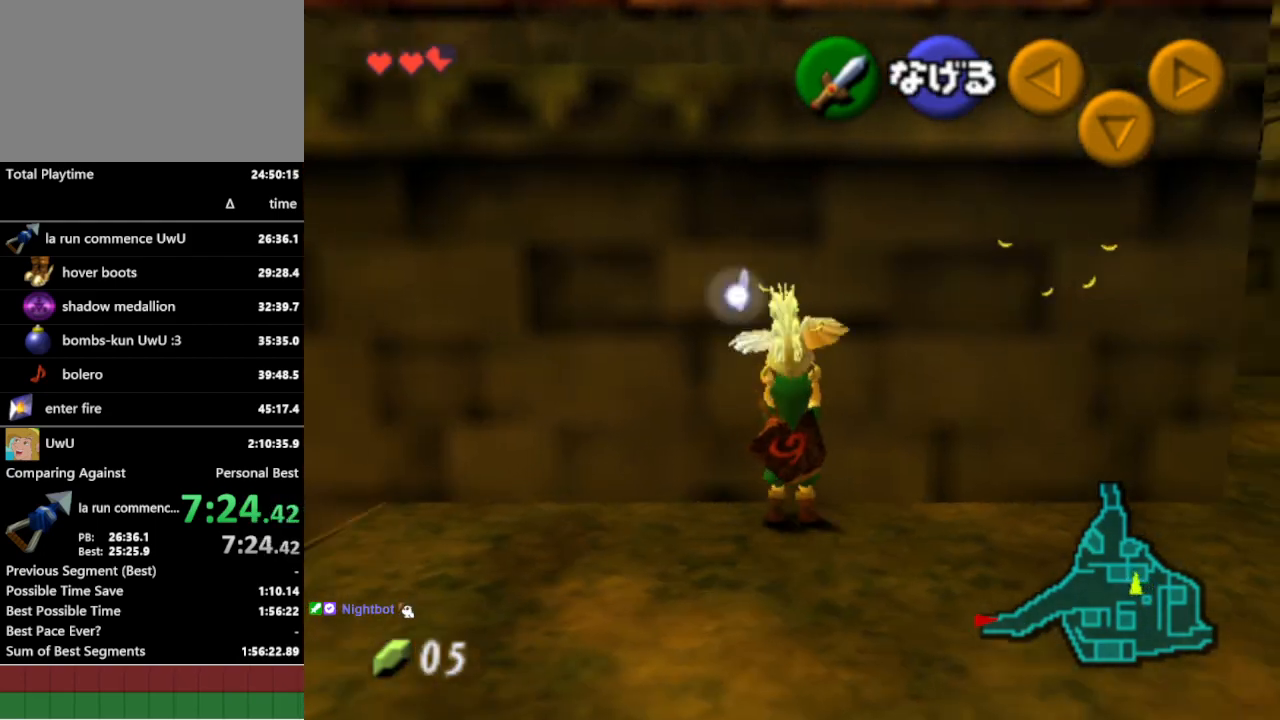
{"buttons": ["L1"], "left_stick": "down", "right_stick": "center", "events": []}
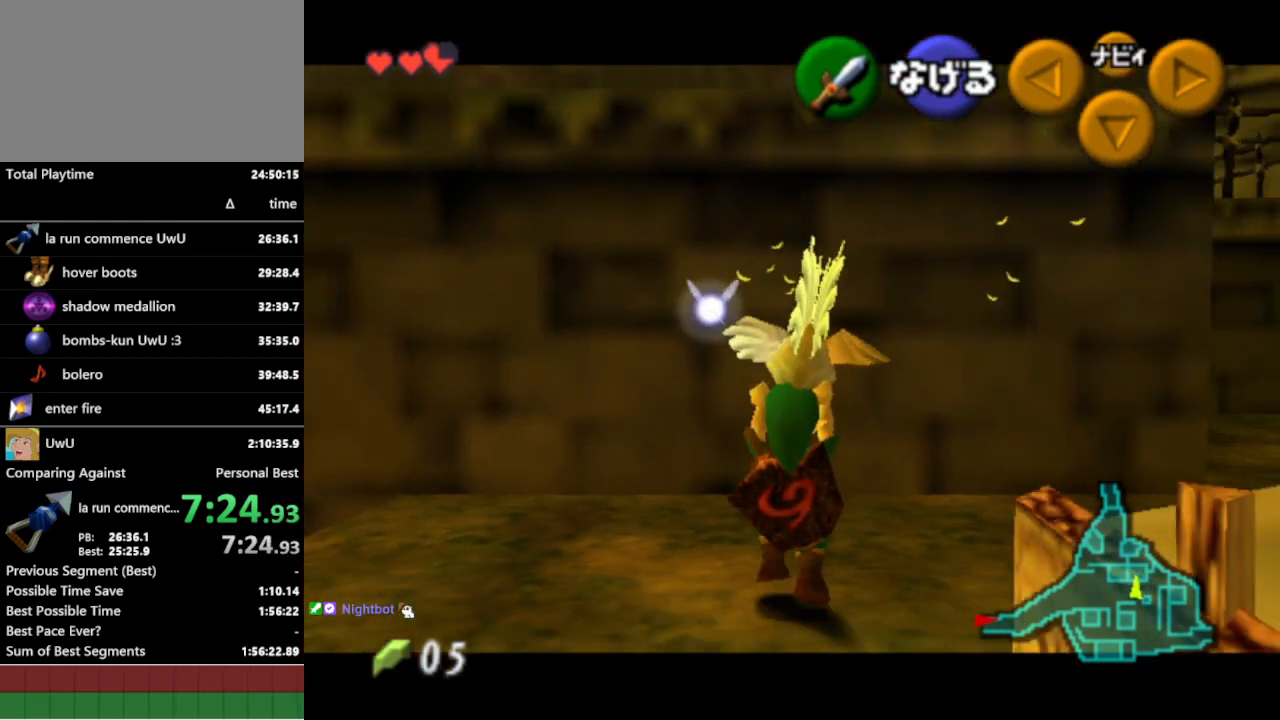
{"buttons": ["L1"], "left_stick": "down", "right_stick": "center", "events": []}
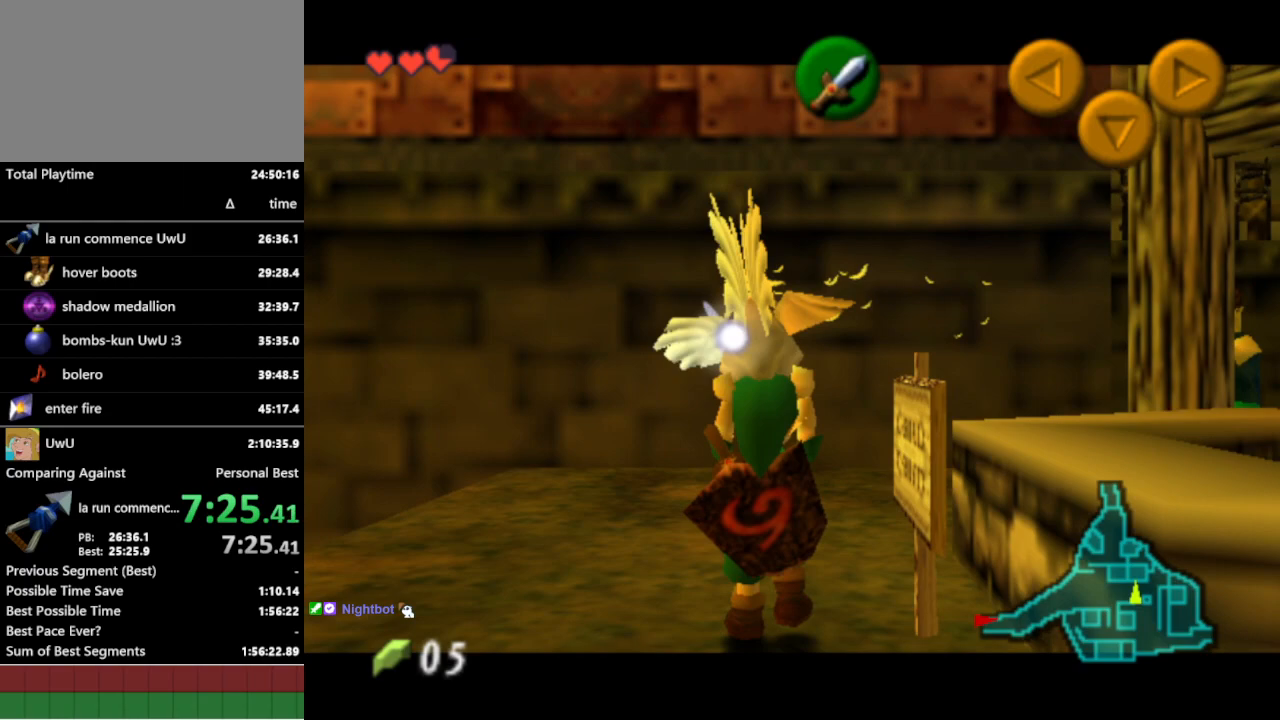
{"buttons": ["L1"], "left_stick": "down", "right_stick": "center", "events": []}
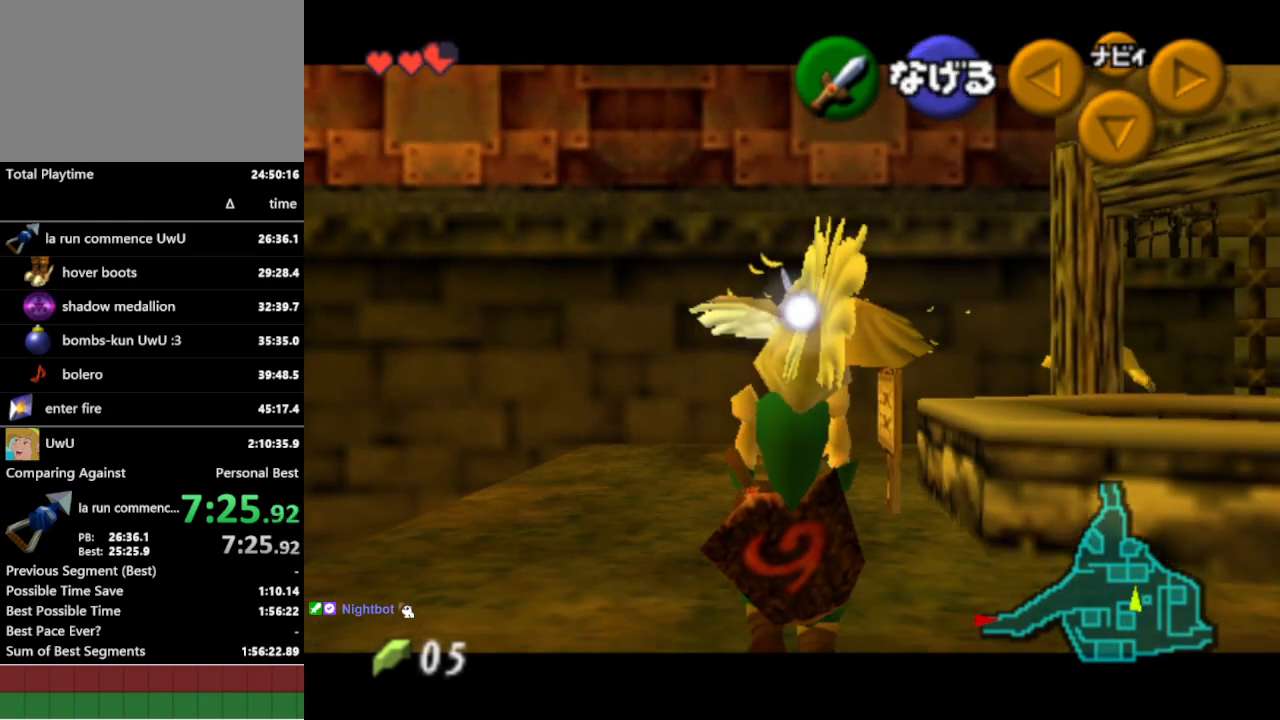
{"buttons": ["L1"], "left_stick": "down", "right_stick": "center", "events": []}
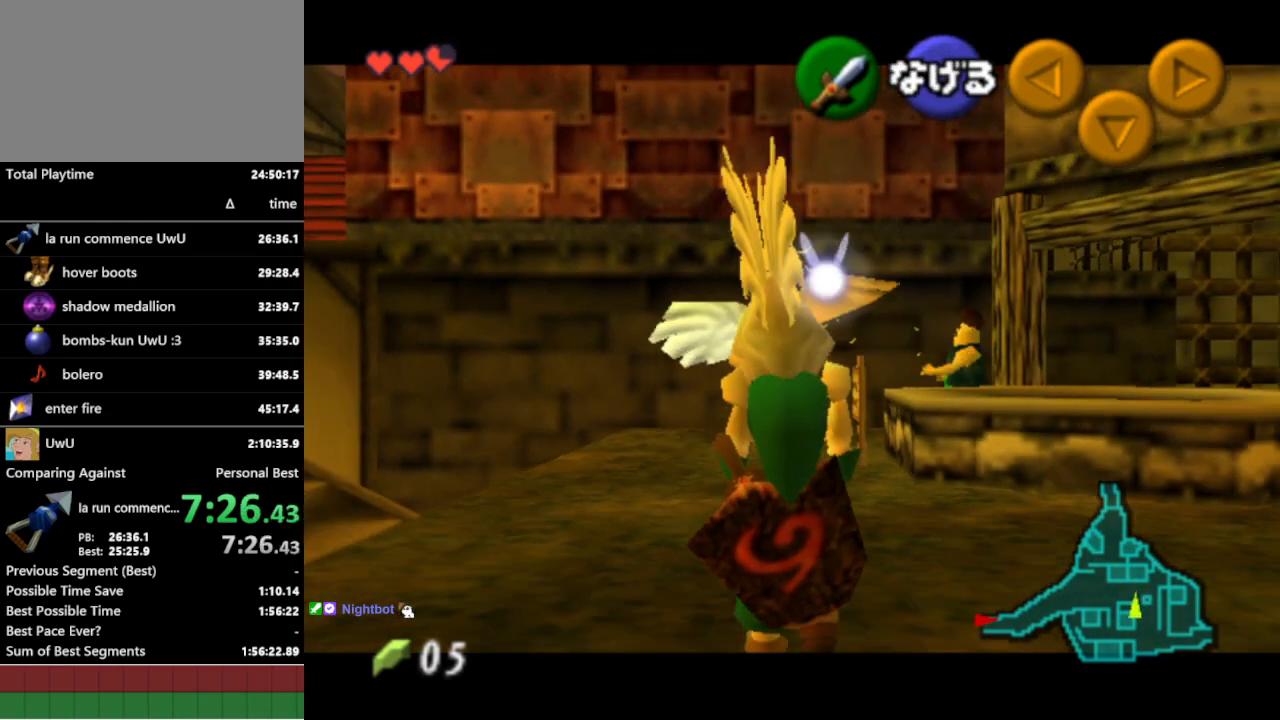
{"buttons": ["L1"], "left_stick": "down", "right_stick": "center", "events": []}
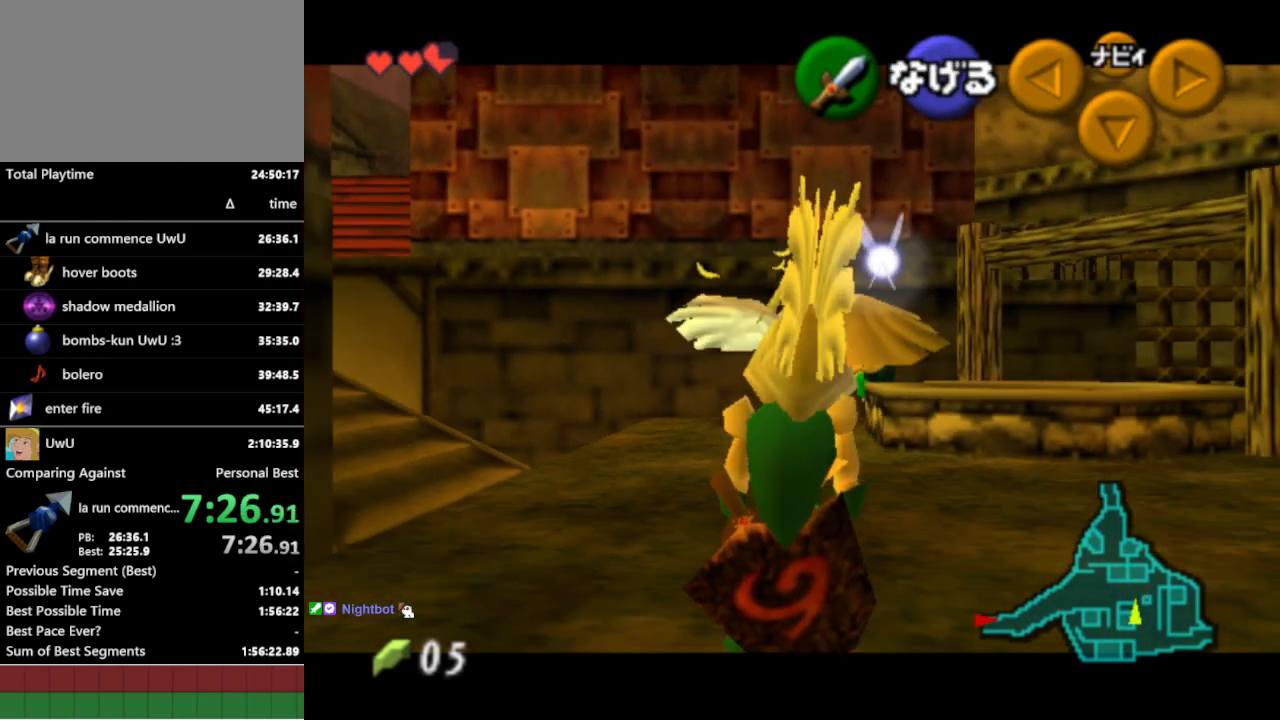
{"buttons": ["L1"], "left_stick": "down", "right_stick": "center", "events": []}
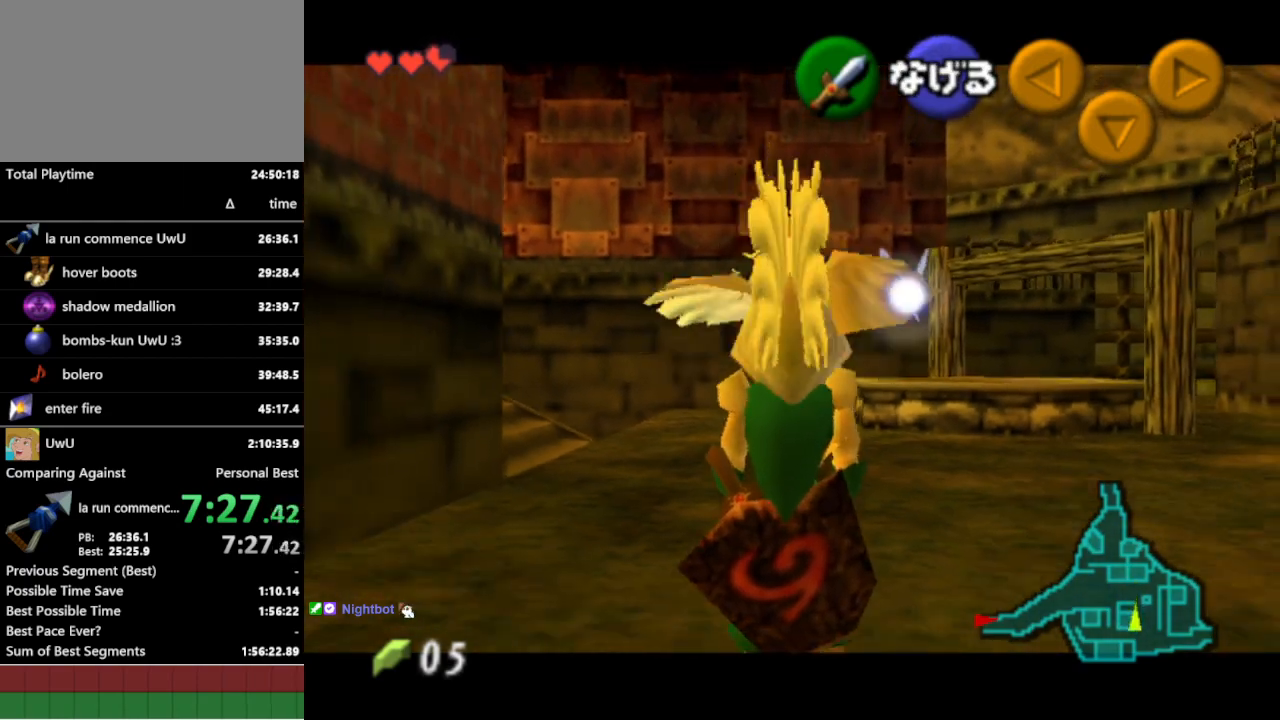
{"buttons": ["L1"], "left_stick": "down", "right_stick": "center", "events": []}
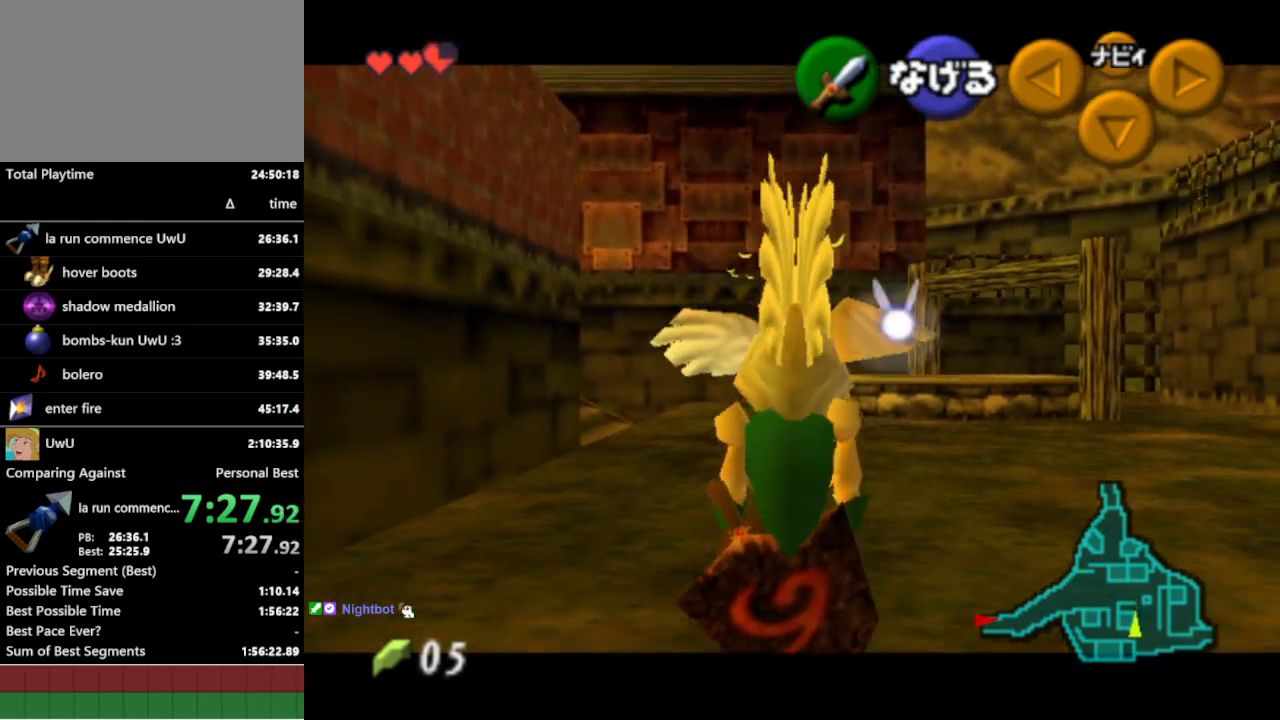
{"buttons": ["L1"], "left_stick": "down", "right_stick": "center", "events": []}